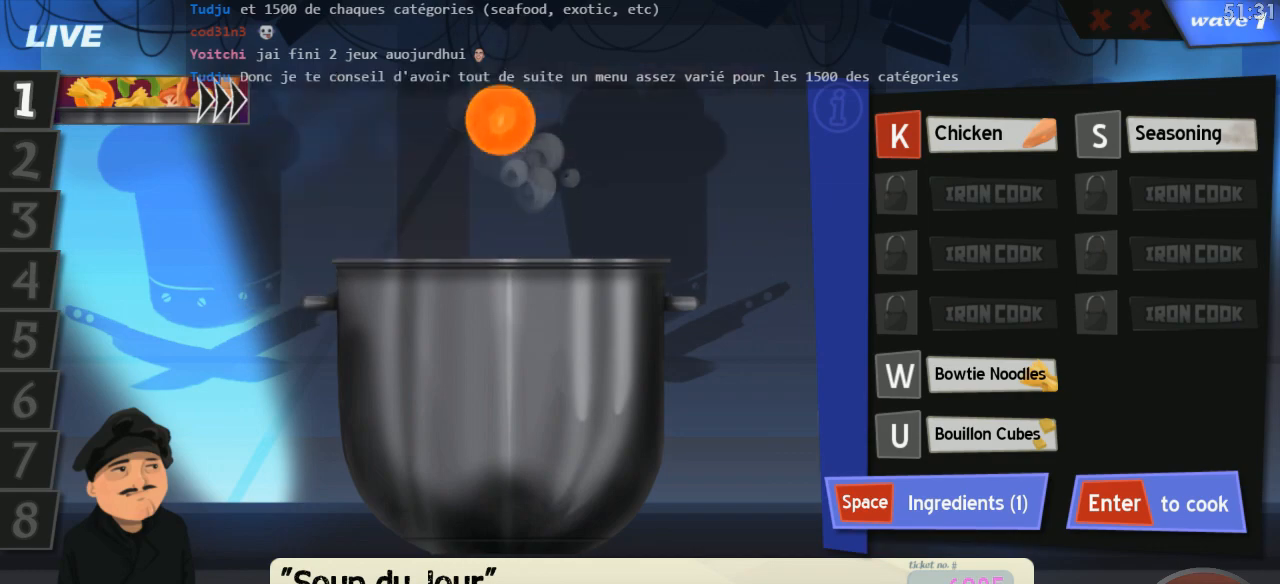
Gameplay with keyboard; each line is a JSON object with the keys held at the frame after it. "events" lists presses ("down") and releases ("up") of "0", "1", "2", "3", "4", "5", "6", "7", "8", "9", "a", "alt_l", "alt_r", "b", "backspace", "c", "caps_lock", "comma", "ctrl_l", "ctrl_r", "d", "down", "e", "equals", "escape", "f", "f1", "f10", "f11", "f12", "f2", "f3", "f4", "f5", "f6", "f7", "f8", "f9", "g", "h", "i", "j", "k", "l", "lbracket", "left", "m", "minus", "n", "o", "p", "q", "quote", "r", "return", "right", "s", "semicolon", "shift_l", "shift_r", "space", "super", "t", "tab", "tilde", "u", "up", "v", "w", "x", "y" and "z" between this image and that frame as [ms after this image, input, new state], when the widget could be followed in between. No other keys are recorded. Mouse input is not recorded.
{"keys": ["down"], "events": [[33, "down", "down"], [116, "down", "up"], [166, "down", "down"], [233, "down", "up"], [233, "y", "down"], [316, "y", "up"], [366, "down", "down"], [416, "down", "up"], [466, "down", "down"]]}
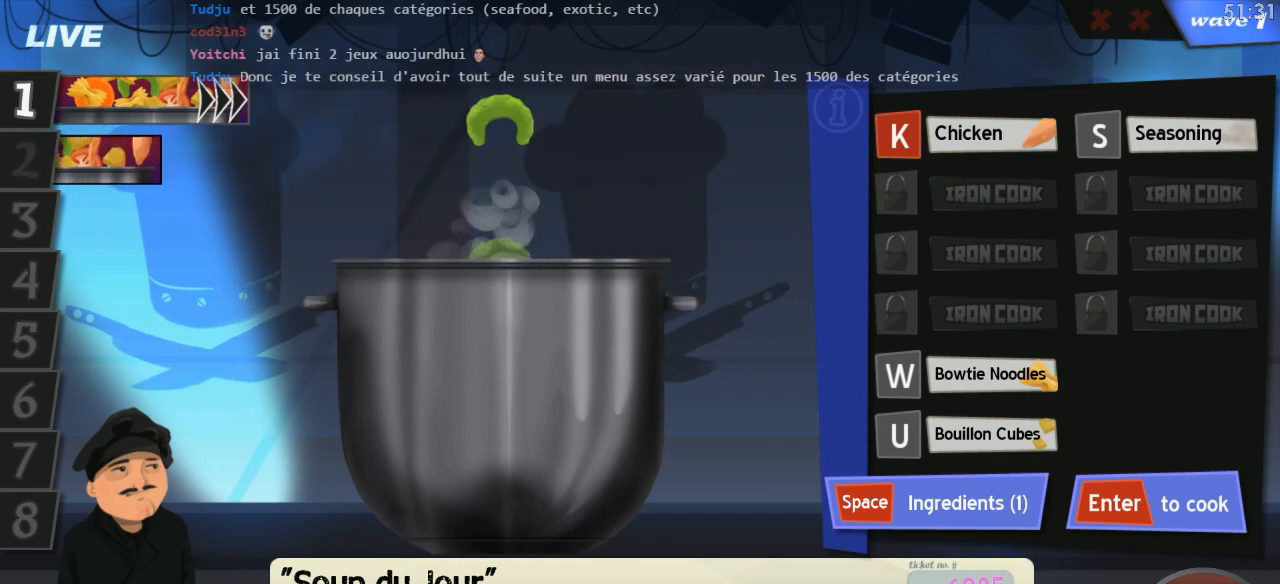
{"keys": ["down"], "events": [[66, "down", "up"], [116, "down", "down"], [183, "down", "up"], [233, "down", "down"], [316, "down", "up"], [366, "down", "down"], [433, "down", "up"], [500, "down", "down"]]}
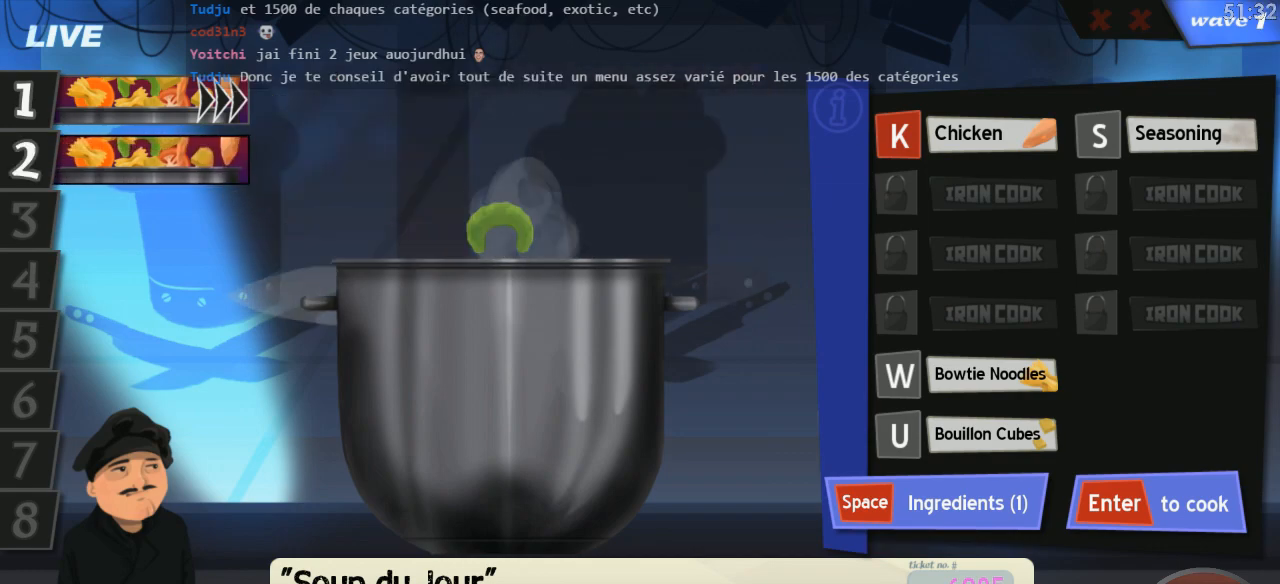
{"keys": [], "events": [[66, "down", "up"], [166, "return", "down"], [216, "return", "up"]]}
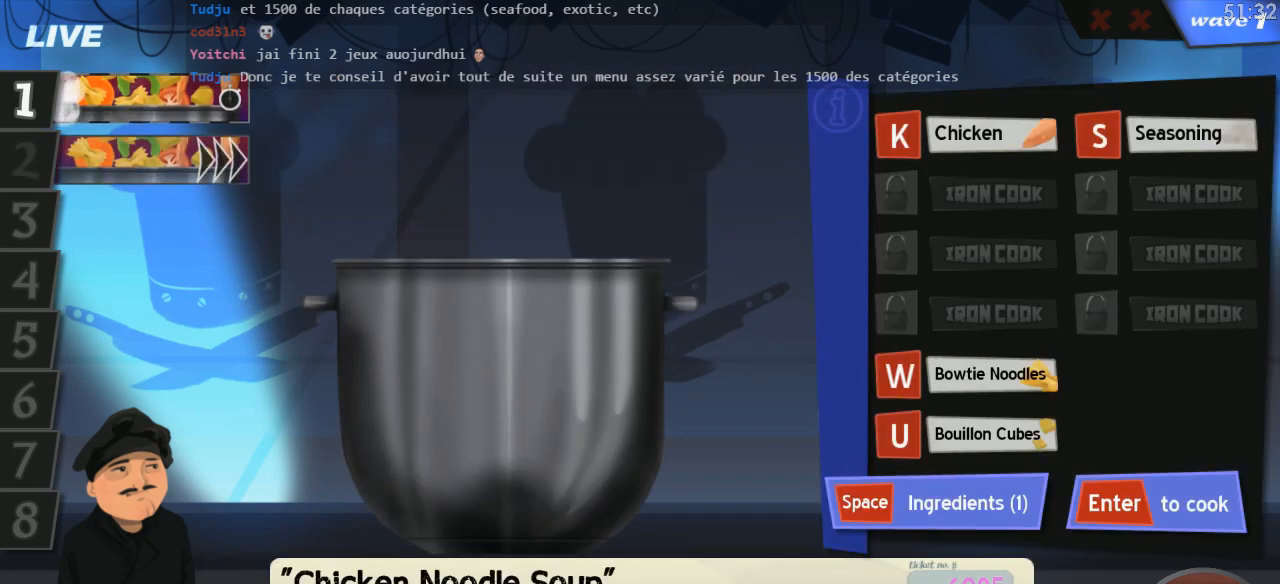
{"keys": [], "events": []}
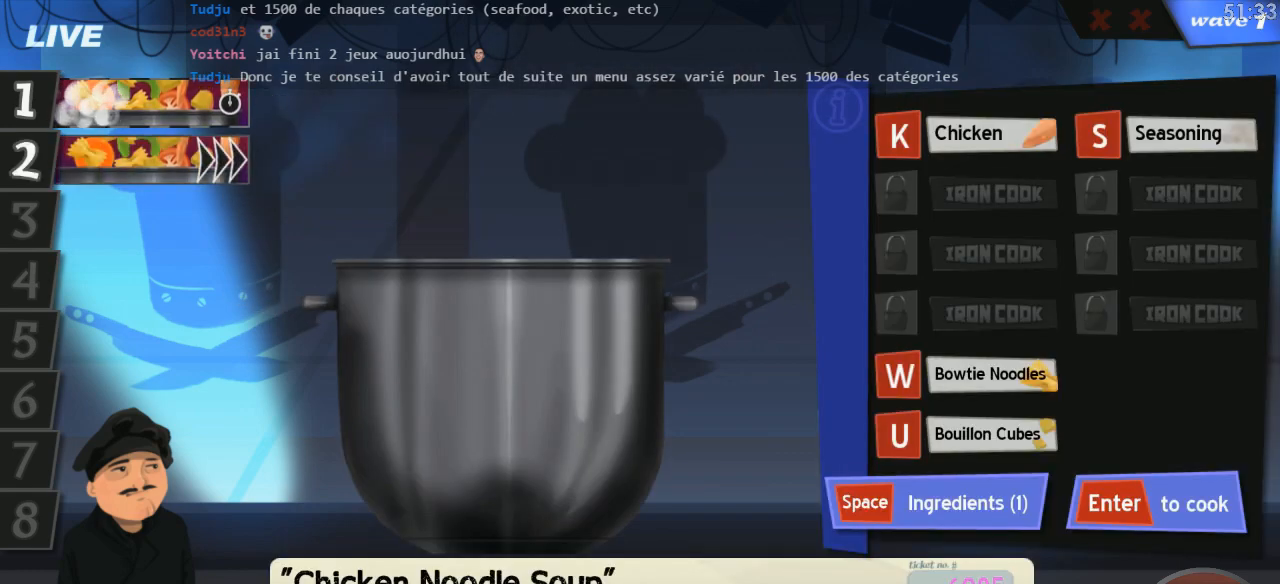
{"keys": [], "events": [[283, "k", "down"], [366, "k", "up"], [400, "w", "down"], [466, "w", "up"]]}
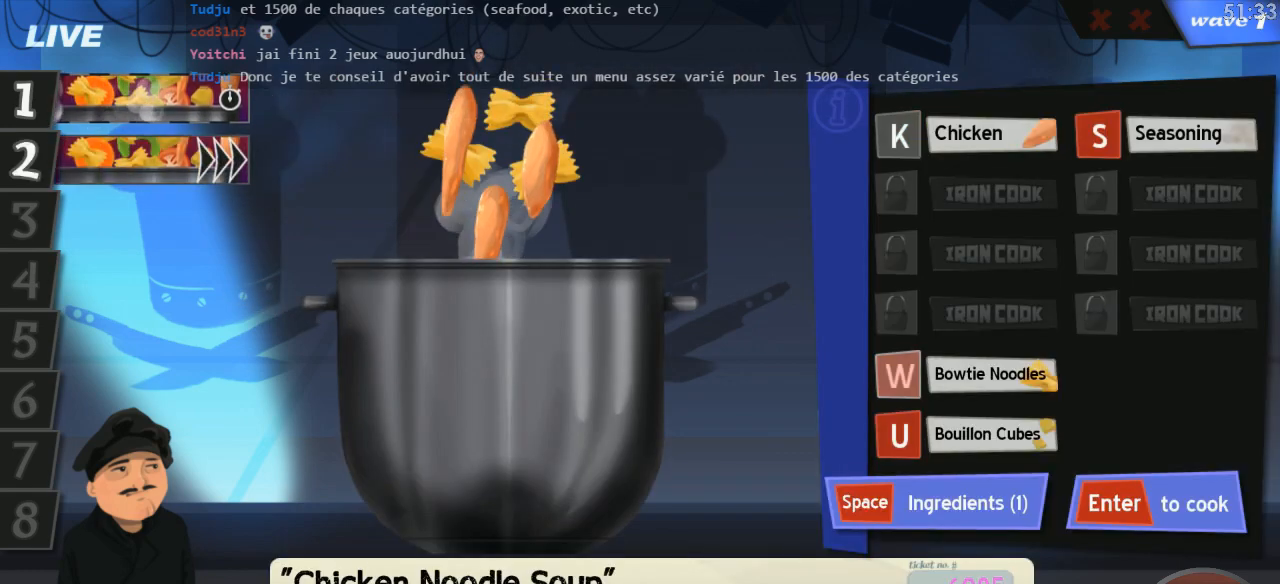
{"keys": [], "events": [[300, "u", "down"], [400, "u", "up"]]}
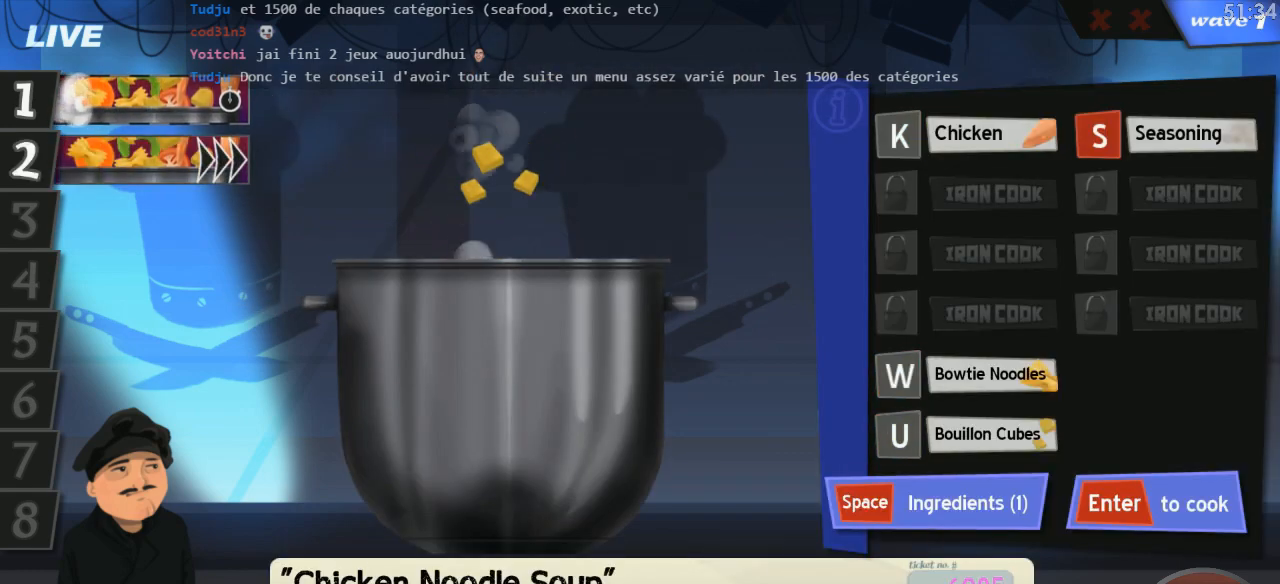
{"keys": ["down"], "events": [[150, "y", "down"], [216, "y", "up"], [283, "down", "down"], [383, "down", "up"], [433, "down", "down"]]}
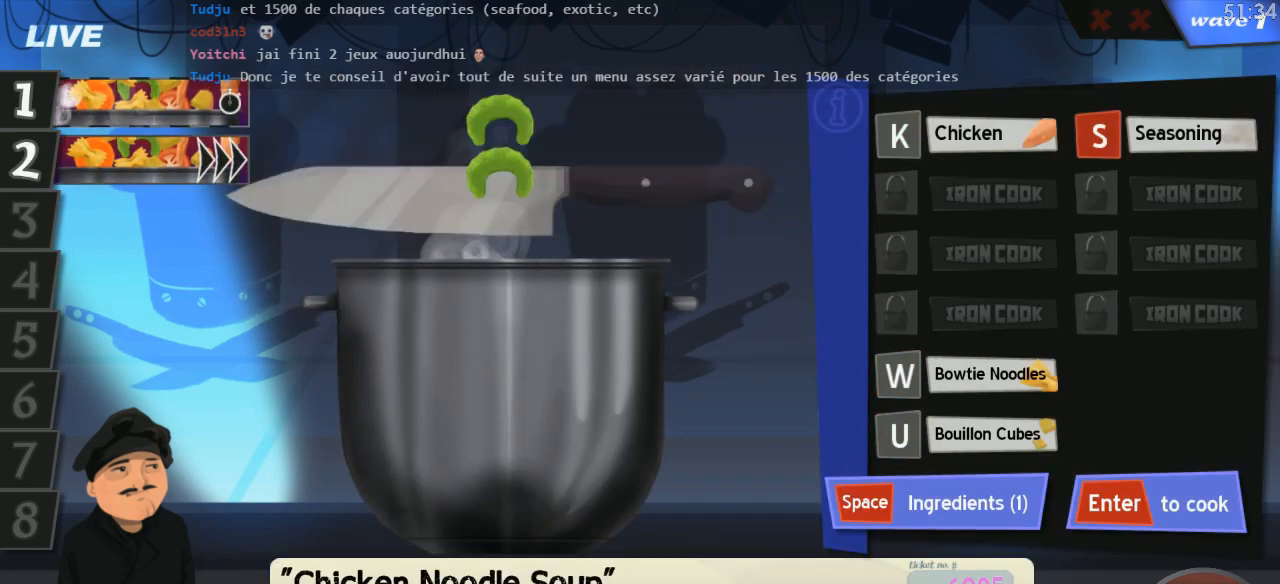
{"keys": ["down"], "events": [[16, "down", "up"], [66, "down", "down"], [133, "down", "up"], [216, "down", "down"], [266, "down", "up"], [350, "down", "down"], [400, "down", "up"], [466, "down", "down"]]}
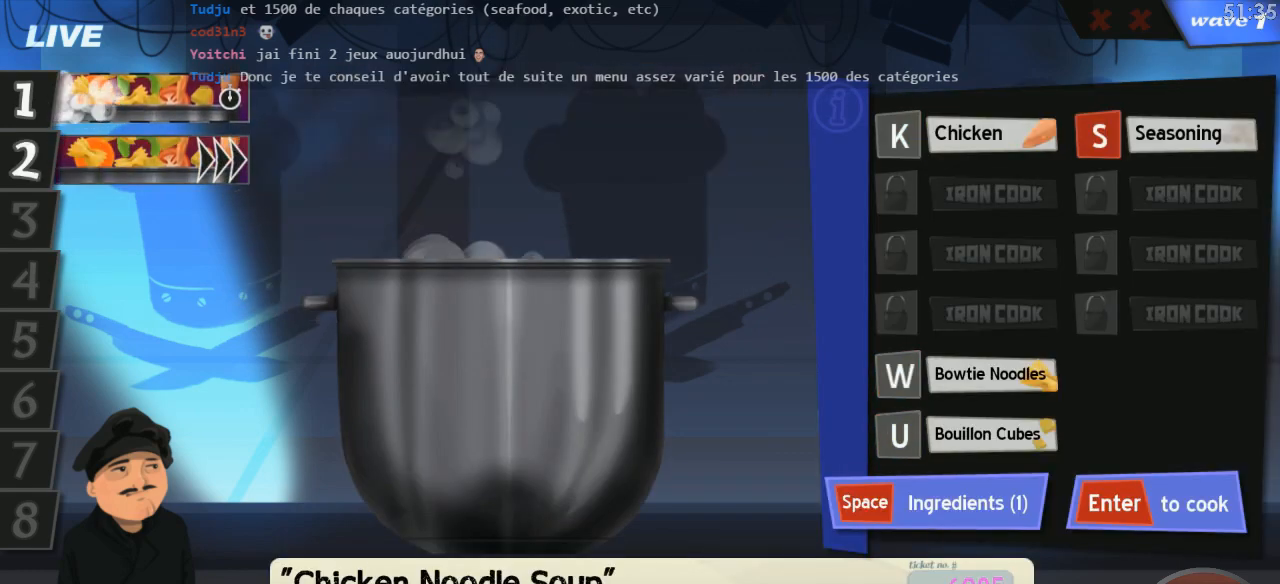
{"keys": [], "events": [[33, "down", "up"], [116, "return", "down"], [183, "return", "up"]]}
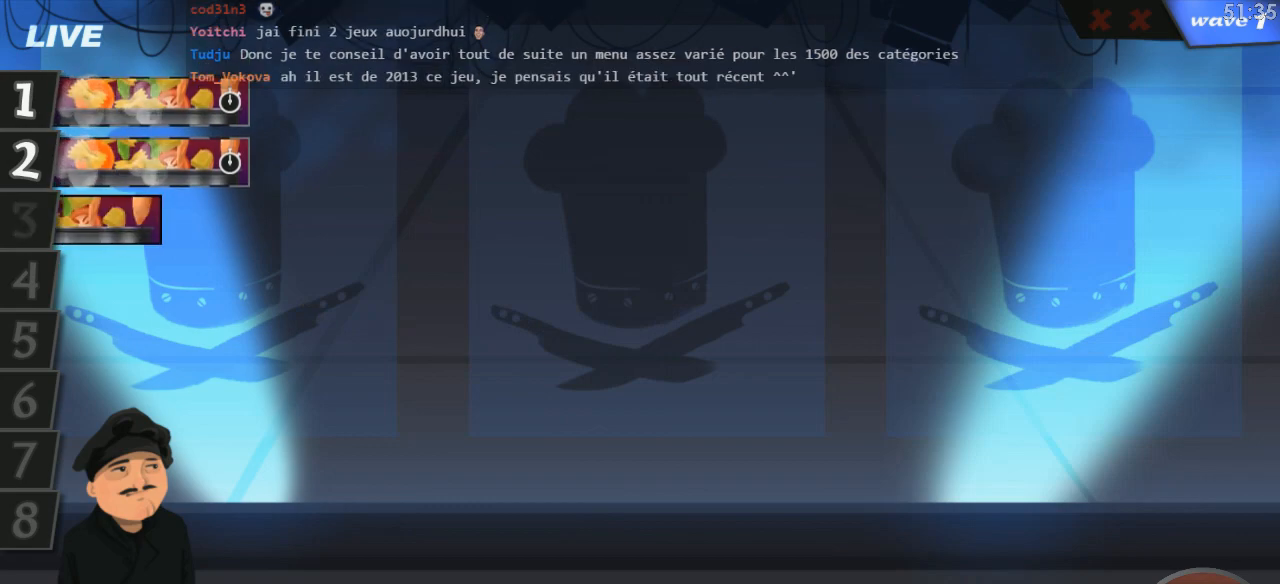
{"keys": []}
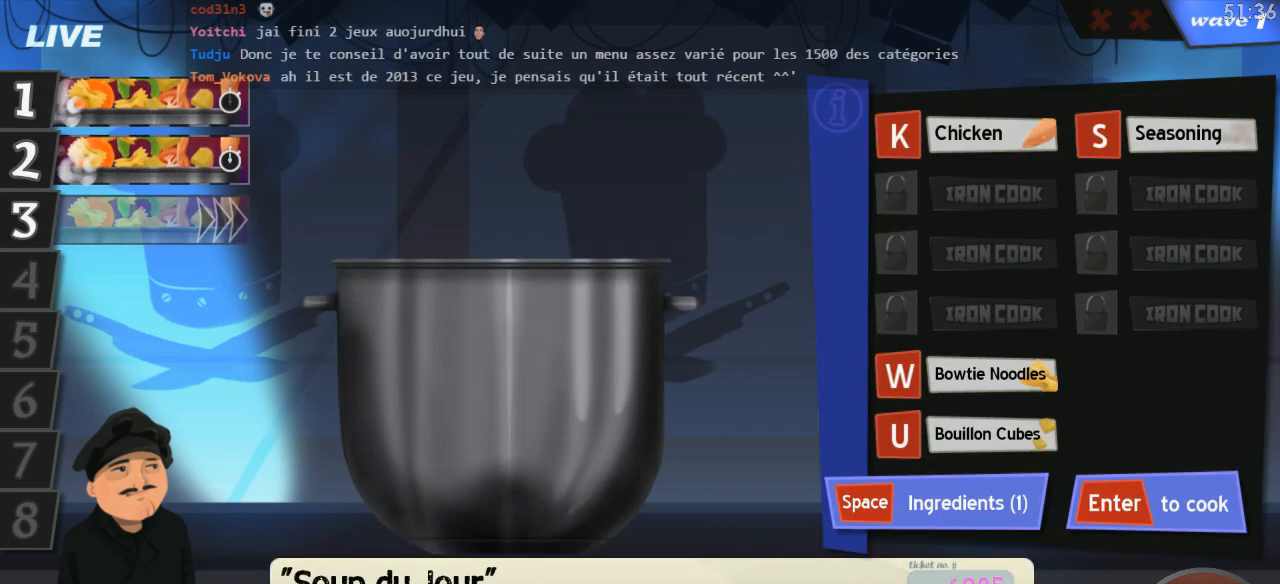
{"keys": [], "events": []}
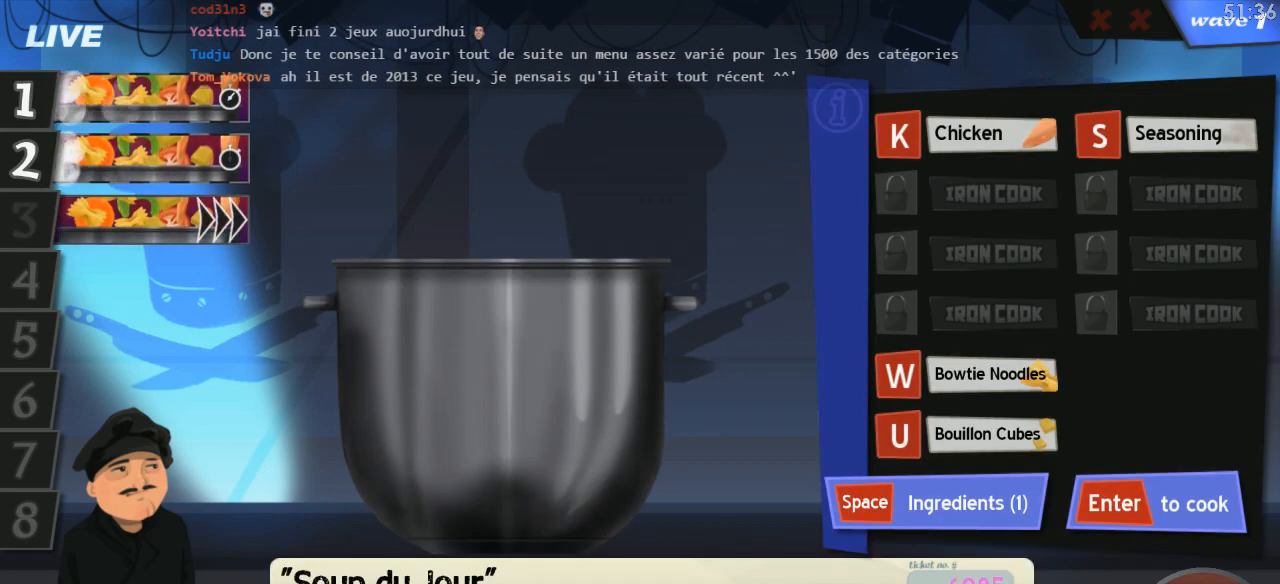
{"keys": [], "events": [[283, "w", "down"], [383, "w", "up"]]}
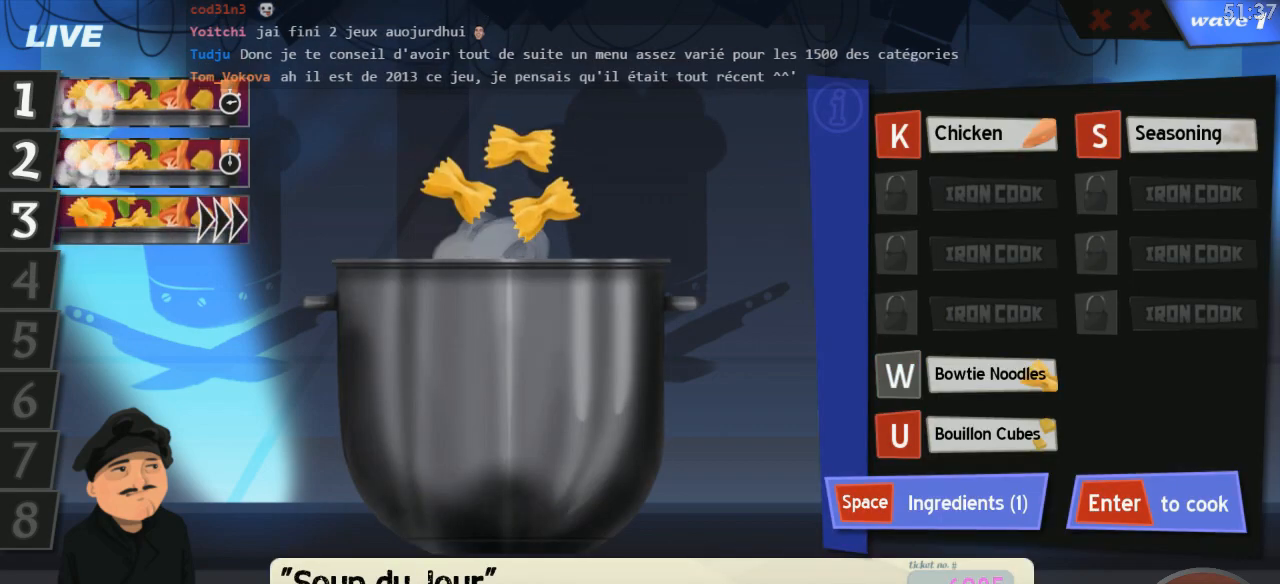
{"keys": []}
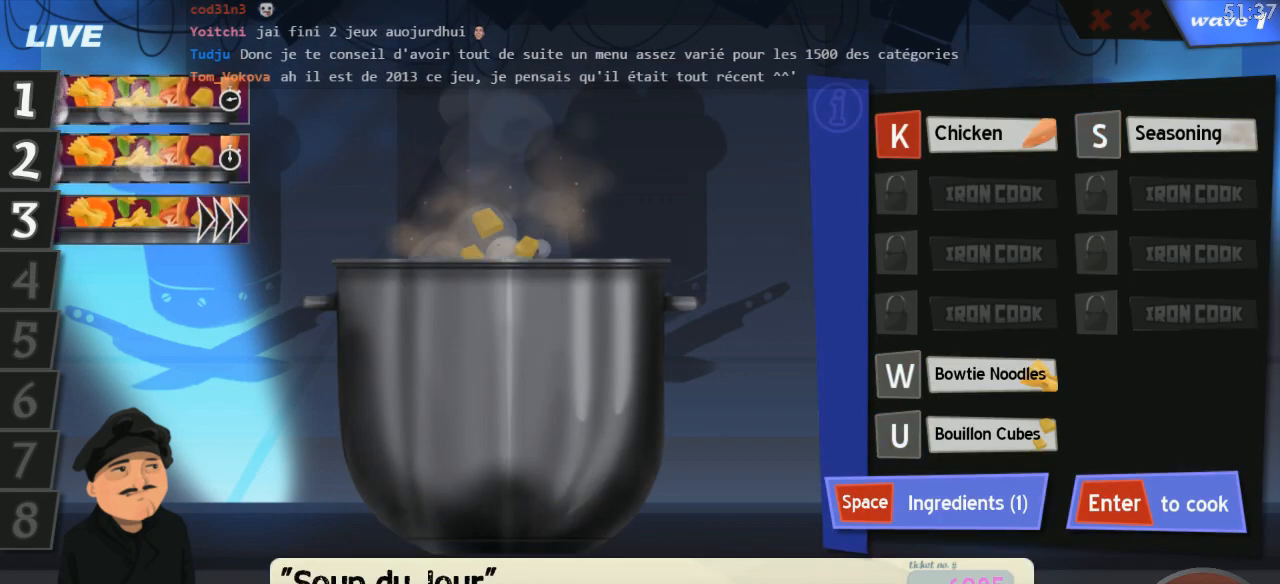
{"keys": []}
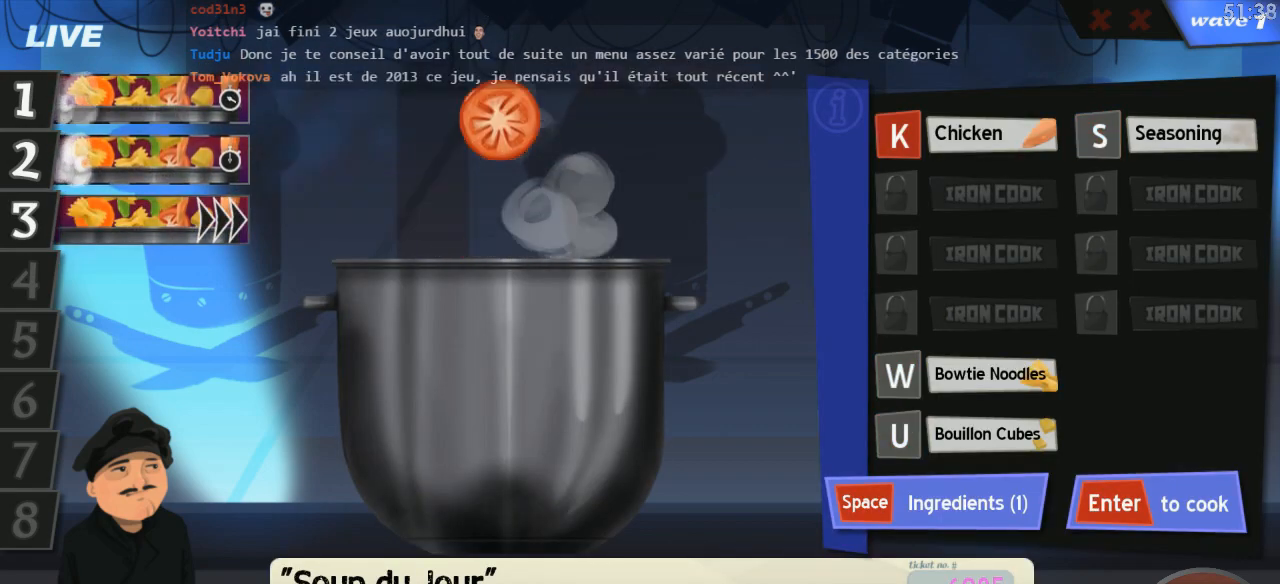
{"keys": ["down"], "events": [[16, "down", "down"], [216, "down", "up"], [283, "down", "down"], [350, "down", "up"], [416, "down", "down"]]}
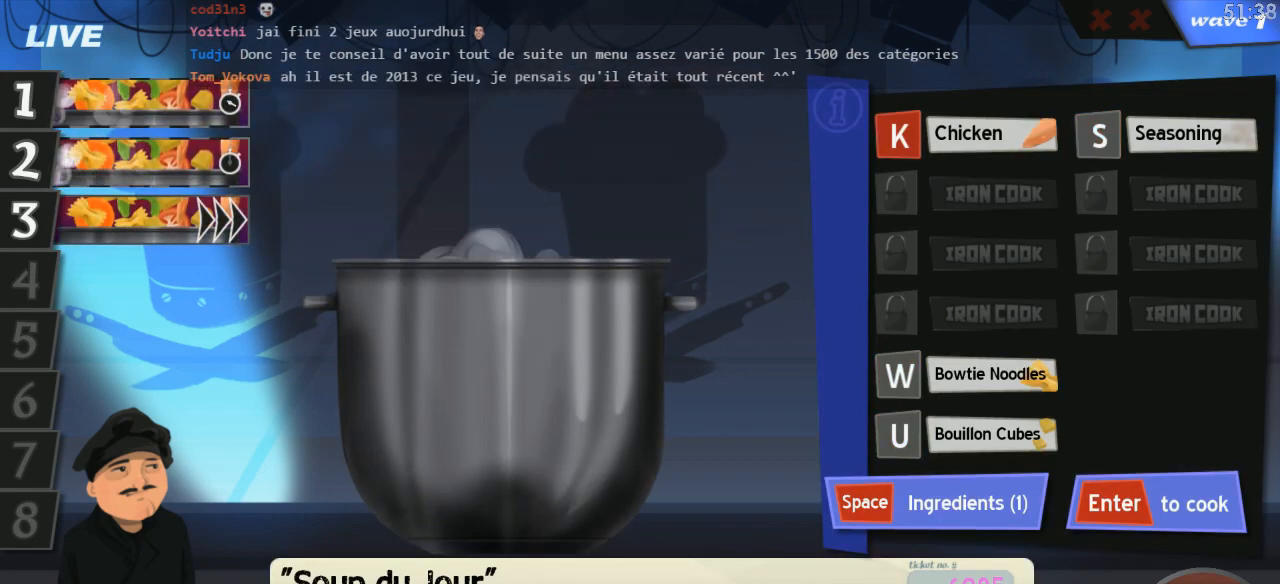
{"keys": []}